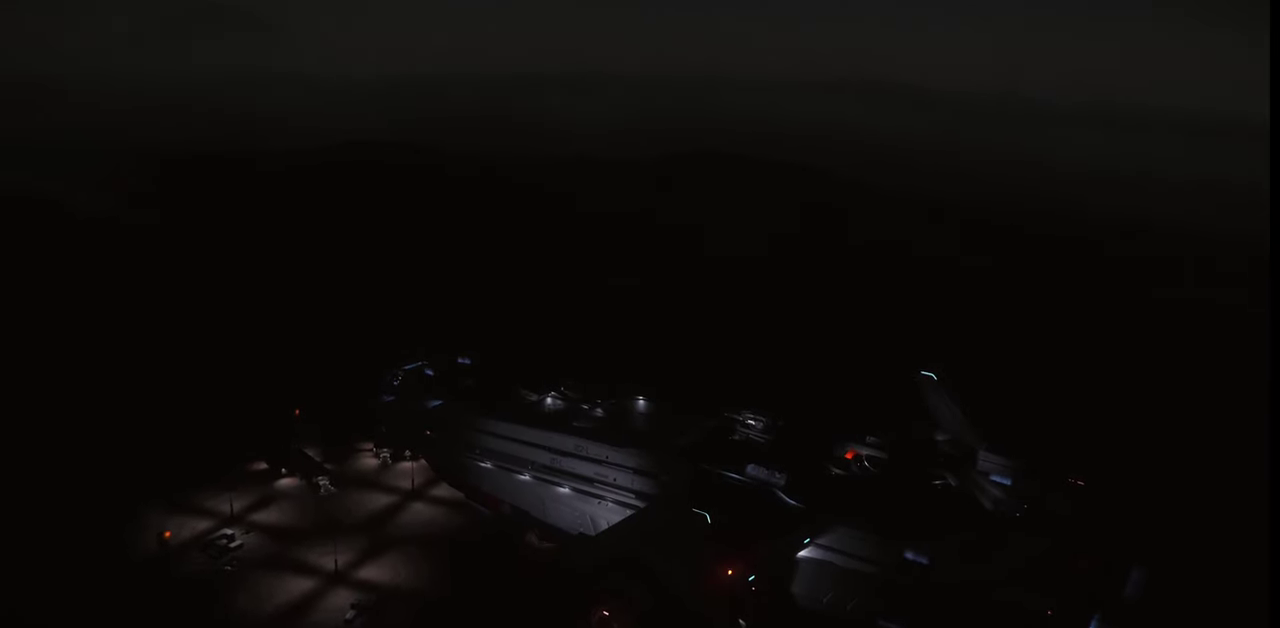
Gameplay with keyboard and mouse; each line is a JSON object with the keys and mouse buttons held at the frame after it. "events" lists presses ("down") and releases ("up") of ".", "/", "0", "1", "2", "3", "4", "5", "6", "7", "8", "9", "a", "alt_l", "alt_r", "b", "backslash", "backspace", "c", "caps_lock", "comma", "ctrl_l", "ctrl_r", "d", "e", "equals", "escape", "f", "f1", "f10", "f11", "f12", "f2", "f3", "f4", "f5", "f6", "f7", "f8", "f9", "g", "h", "i", "j", "k", "l", "lbracket", "m", "minus", "n", "o", "p", "q", "quote", "r", "rbracket", "return", "s", "semicolon", "shift_l", "shift_r", "space", "super_l", "super_r", "t", "tab", "tilde", "u", "v", "w", "x", "y", "z", "mouse_left", "mouse_wheel", "mouse_right" and "mouse_mb4" between this image and that frame as [ms after this image, input, new state], when the widget could be followed in between. "mouse_left", "mouse_wheel", "mouse_right", "mouse_mb4" = the "left", "wheel", "right", "mb4" buttons of the "mouse" list. No other keys are recorded. "wheel" means that the mouse wheel is clicked or scrolled. Mouse movement is not recorded.
{"keys": [], "mouse": [], "events": [[333, "ctrl_l", "up"], [333, "super_l", "down"], [433, "super_l", "up"]]}
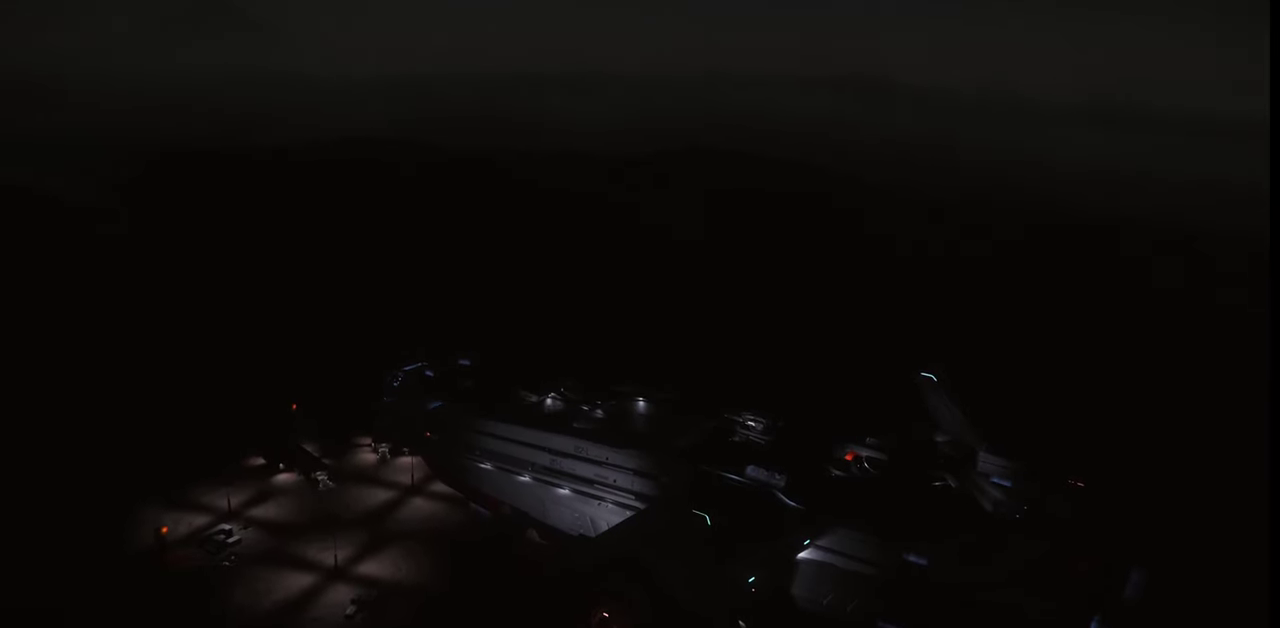
{"keys": ["t"], "mouse": [], "events": [[467, "t", "down"]]}
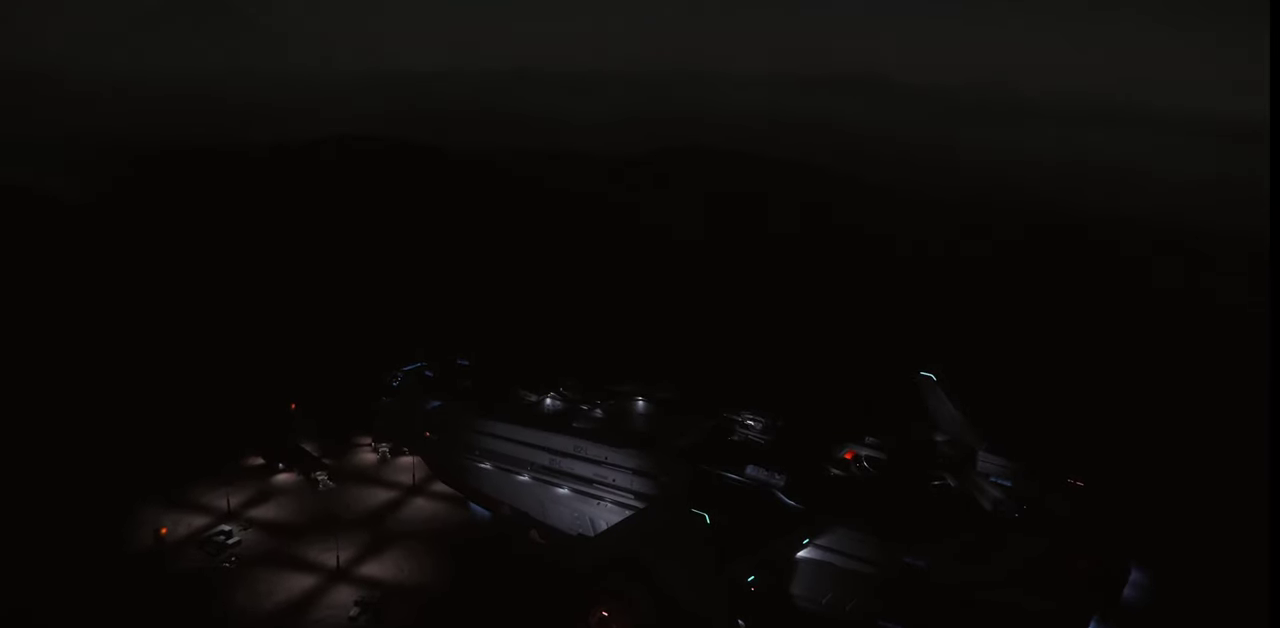
{"keys": [], "mouse": [], "events": [[133, "t", "up"]]}
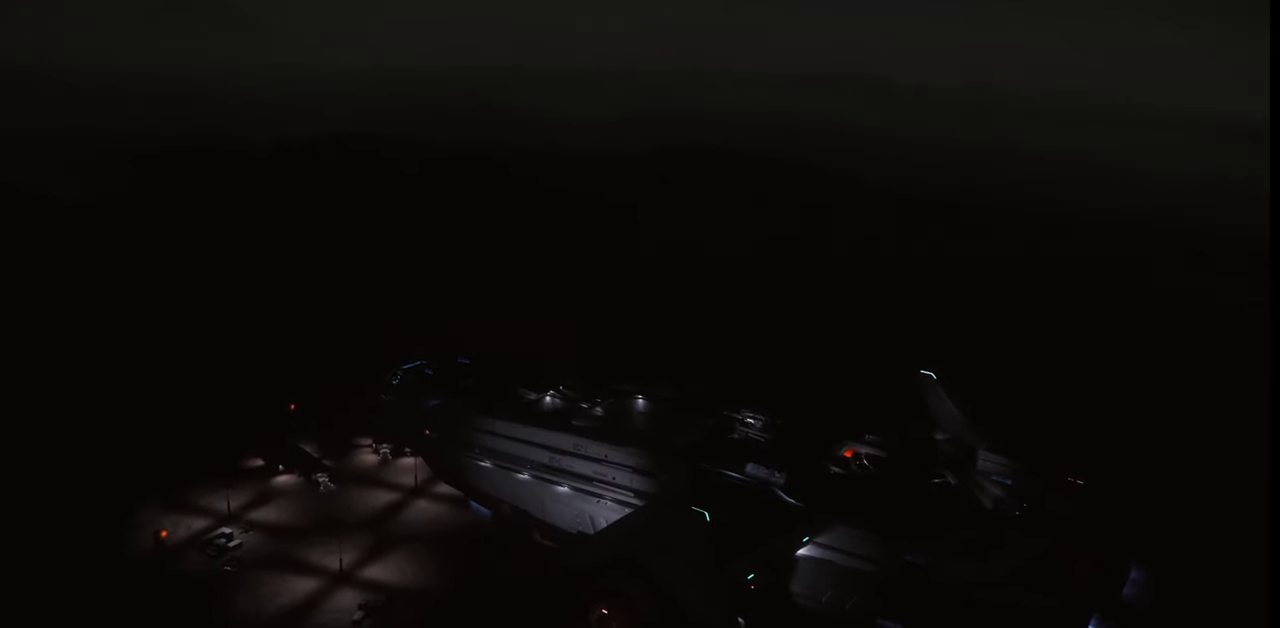
{"keys": [], "mouse": [], "events": []}
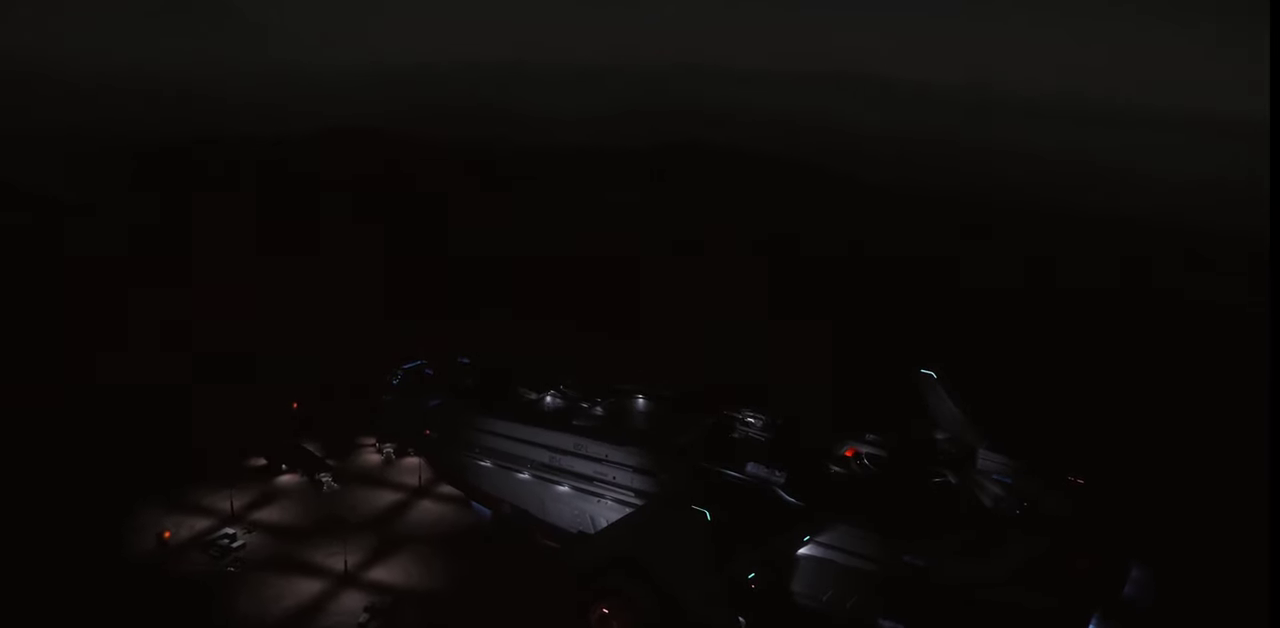
{"keys": [], "mouse": [], "events": []}
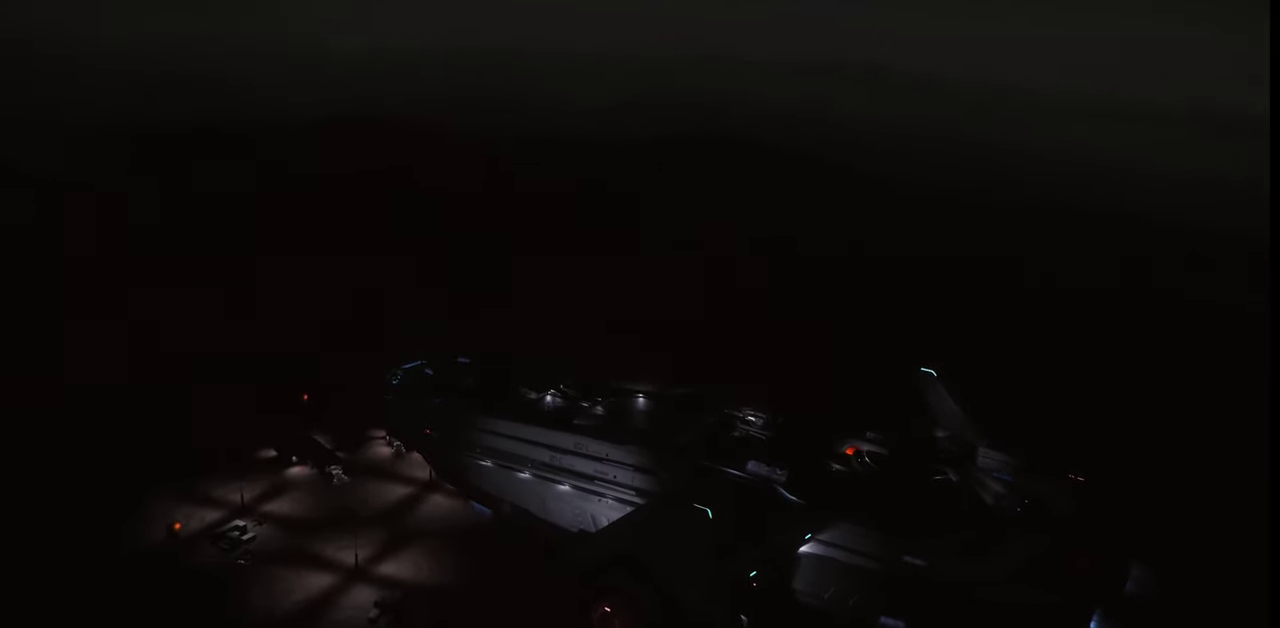
{"keys": ["w"], "mouse": [], "events": [[100, "w", "down"]]}
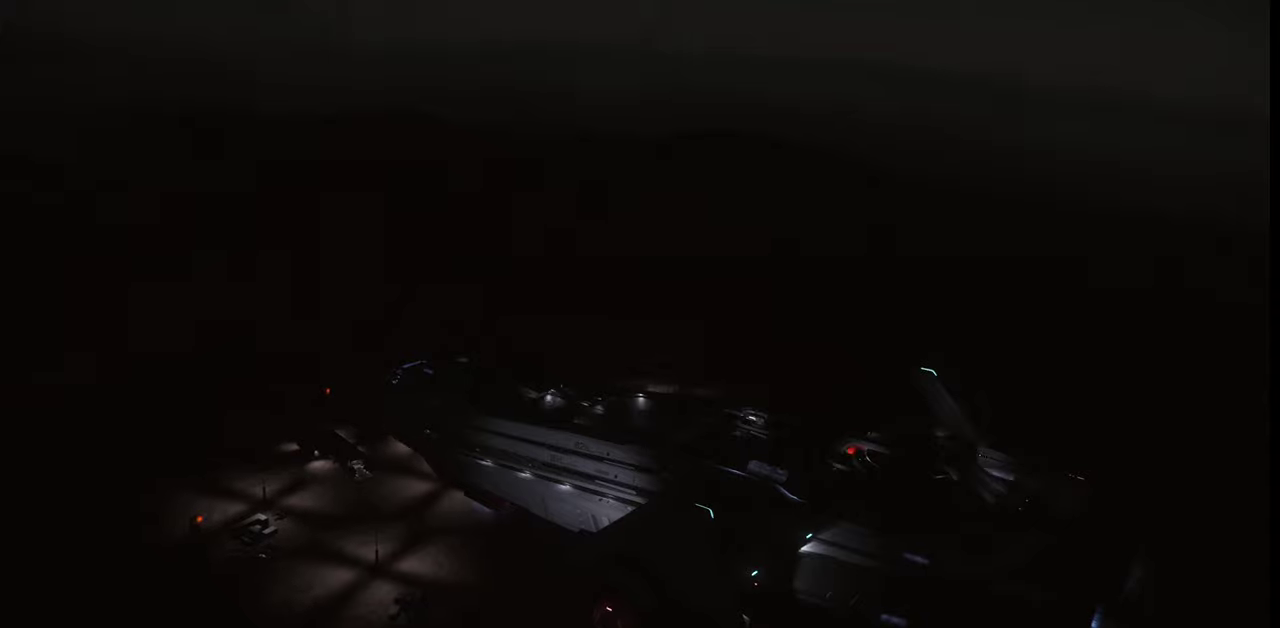
{"keys": ["w"], "mouse": [], "events": []}
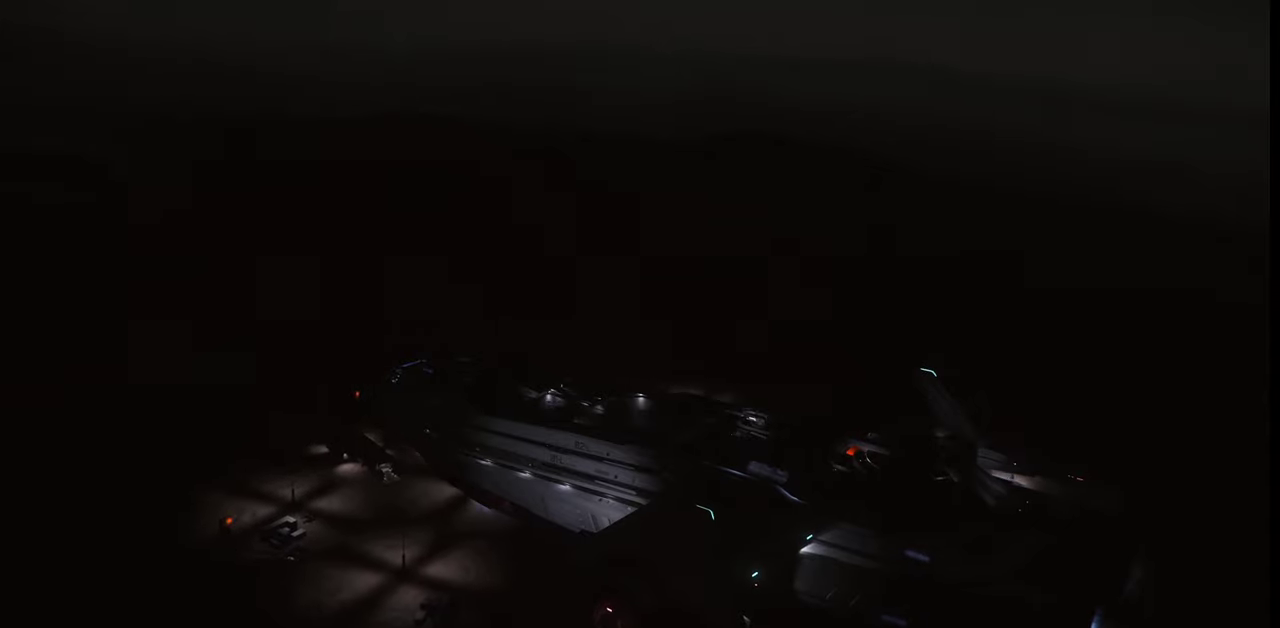
{"keys": ["w"], "mouse": [], "events": []}
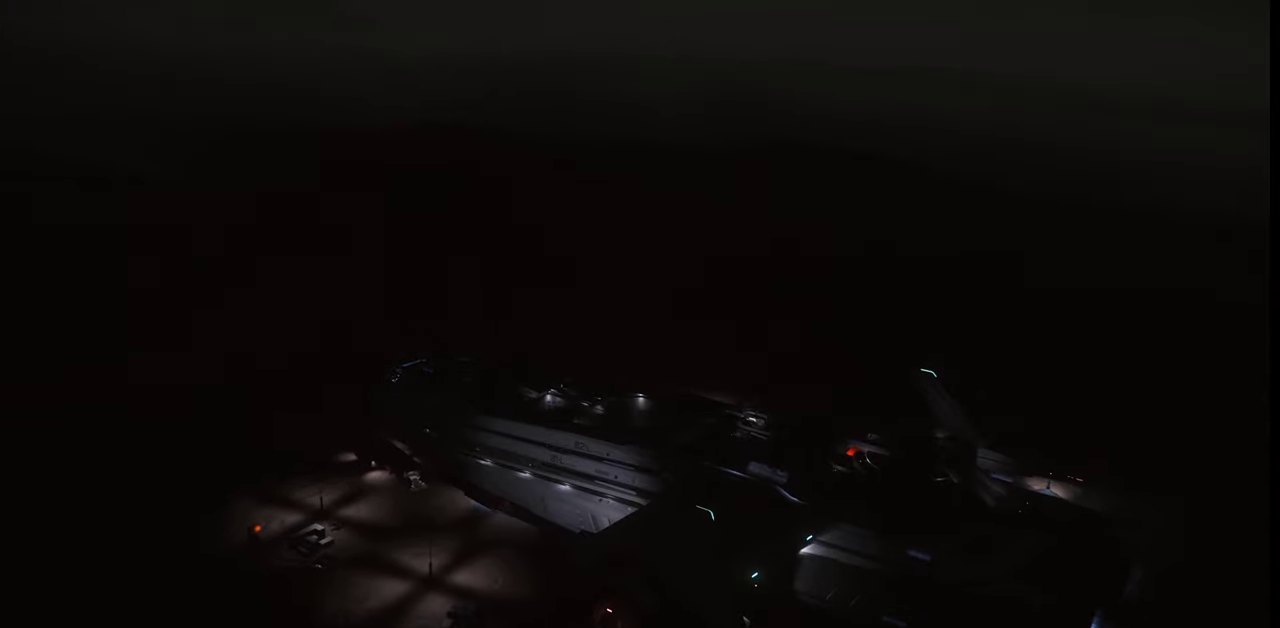
{"keys": [], "mouse": [], "events": [[133, "w", "up"]]}
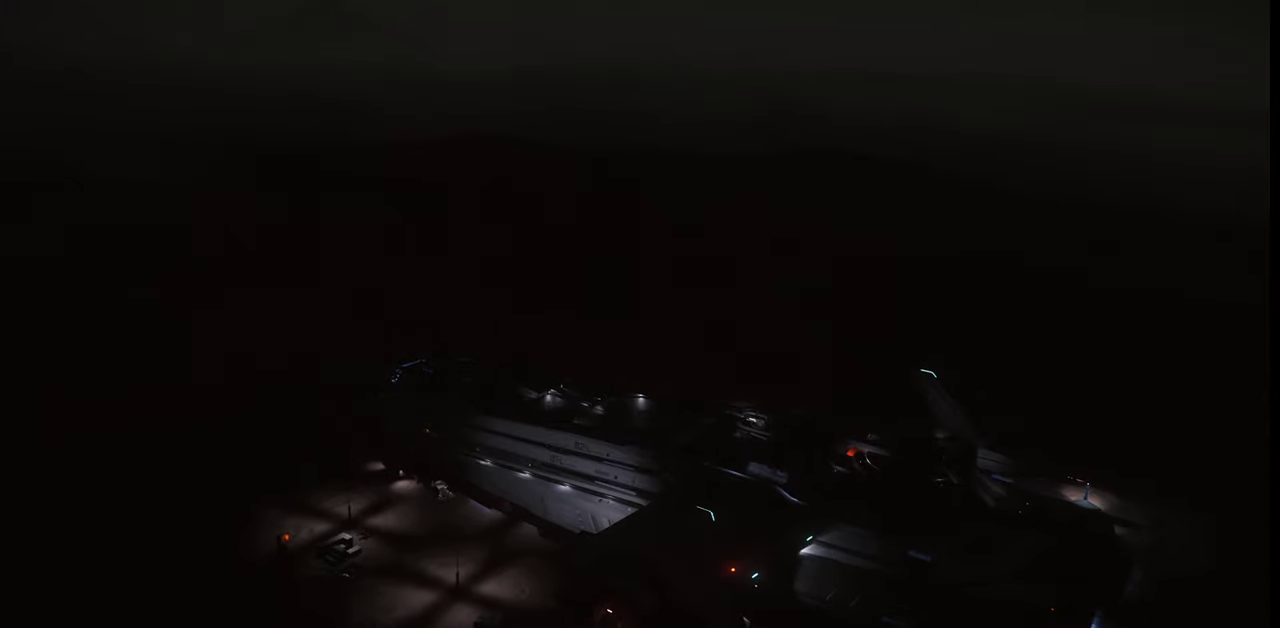
{"keys": ["z"], "mouse": [], "events": [[100, "z", "down"]]}
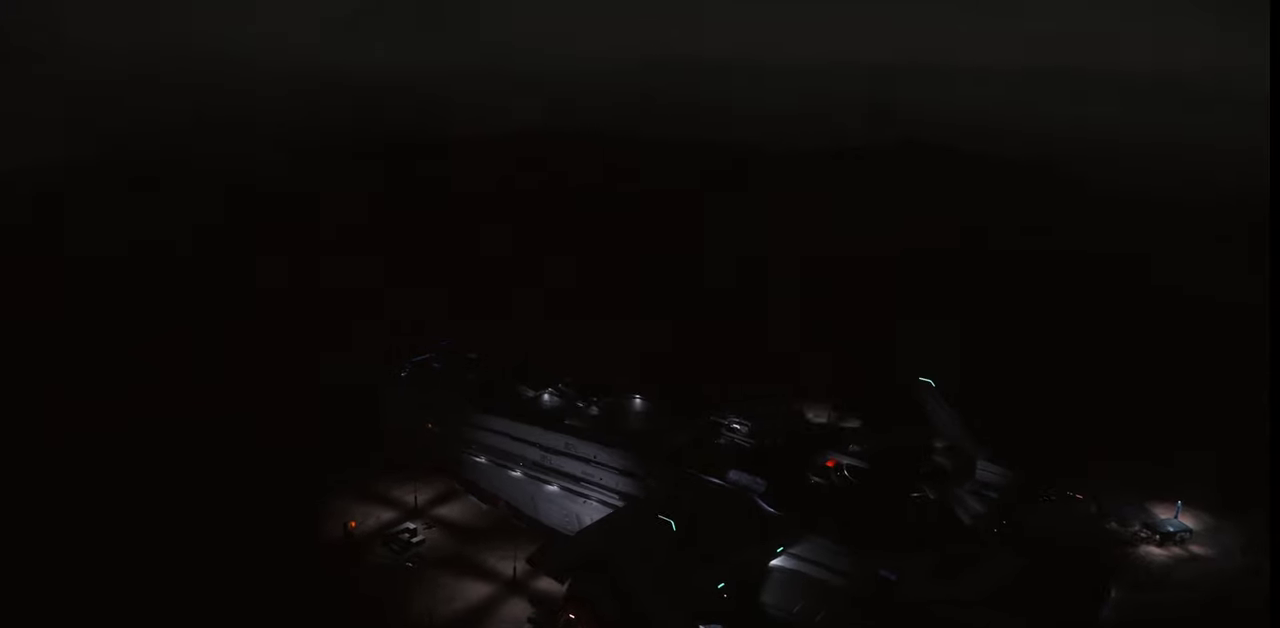
{"keys": ["z"], "mouse": [], "events": []}
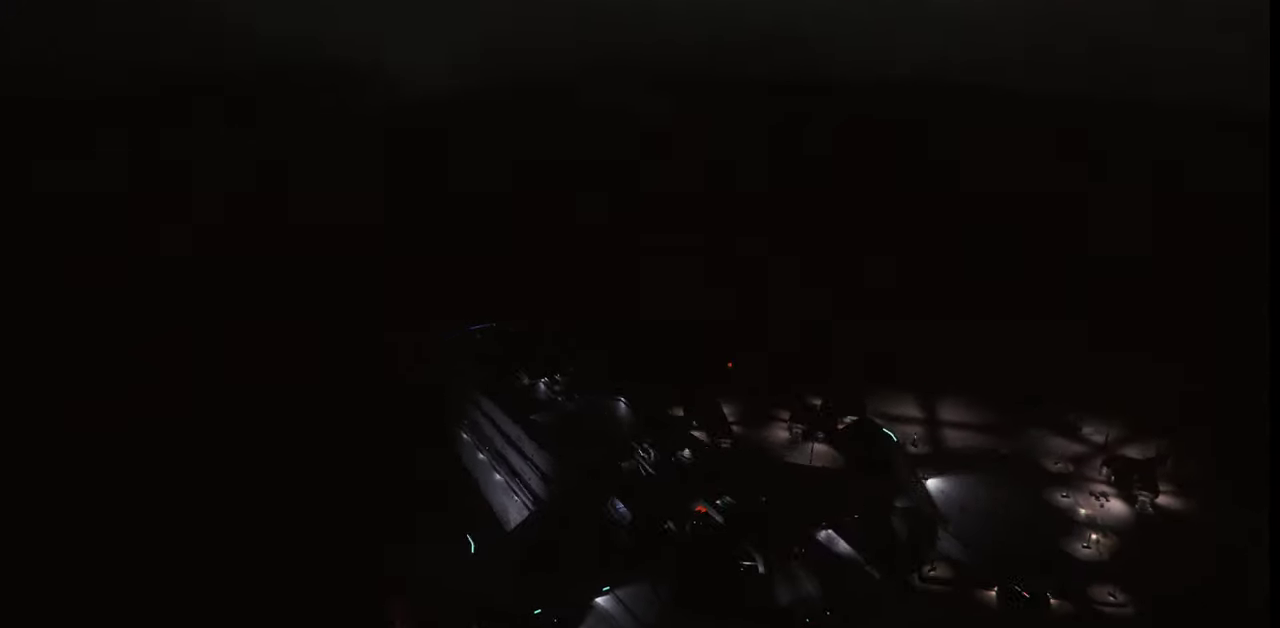
{"keys": ["w"], "mouse": [], "events": [[267, "z", "up"], [500, "w", "down"]]}
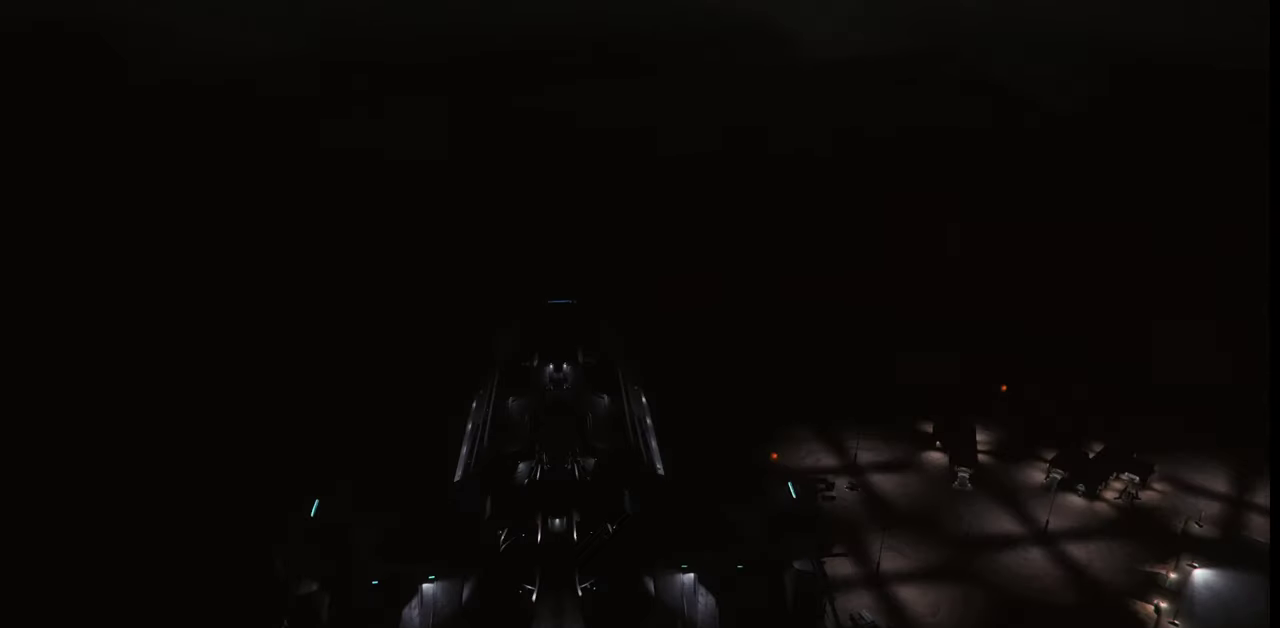
{"keys": ["w"], "mouse": [], "events": []}
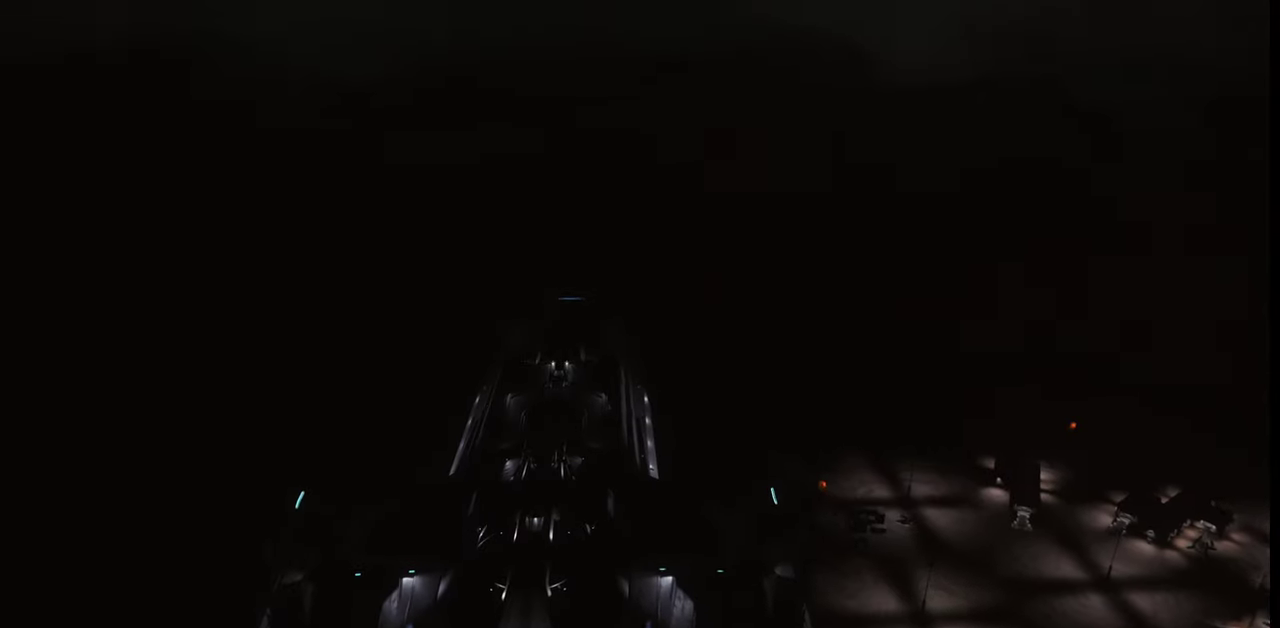
{"keys": ["w"], "mouse": [], "events": []}
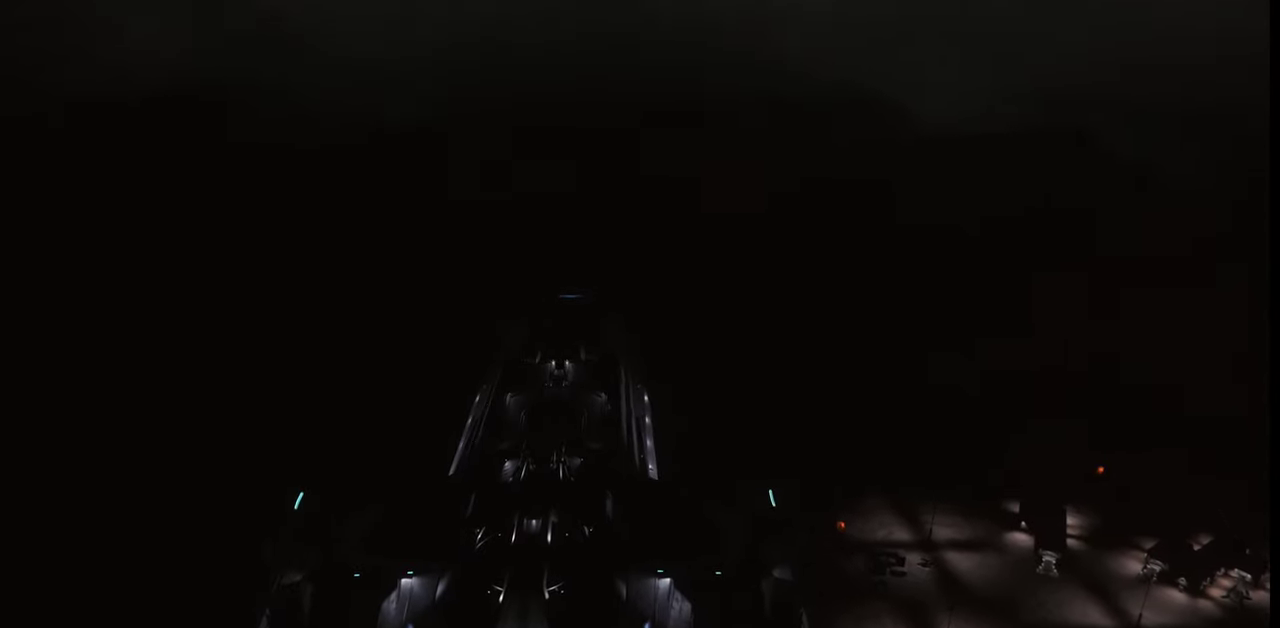
{"keys": ["w"], "mouse": [], "events": []}
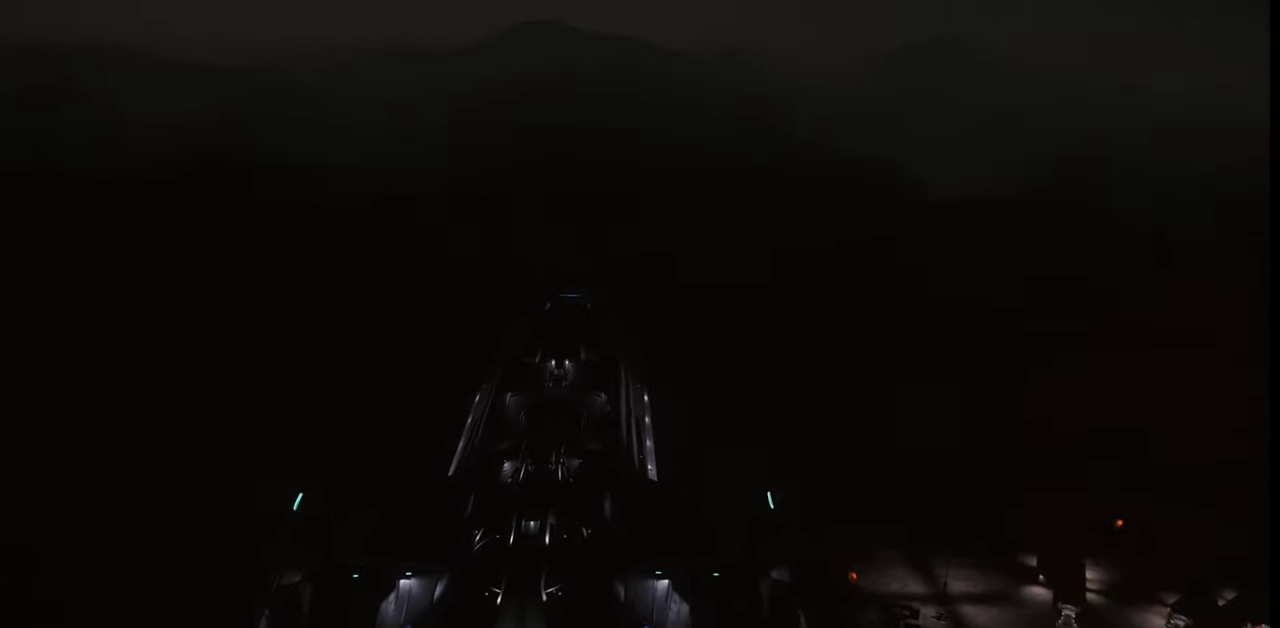
{"keys": ["w"], "mouse": [], "events": []}
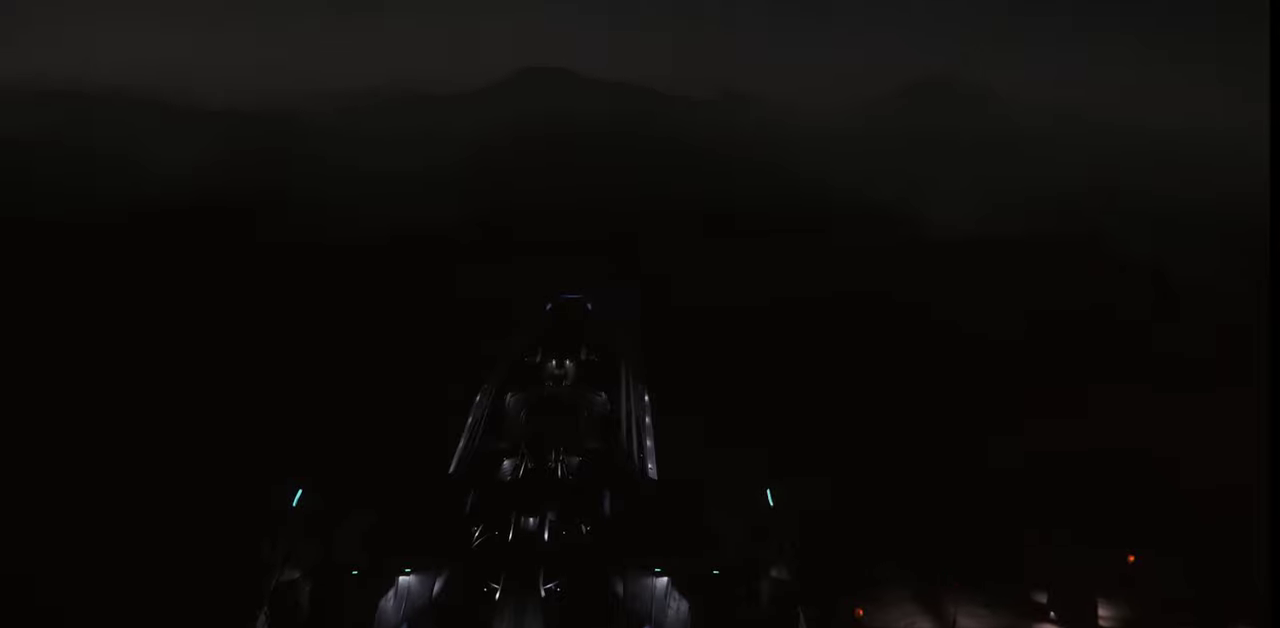
{"keys": ["w"], "mouse": [], "events": []}
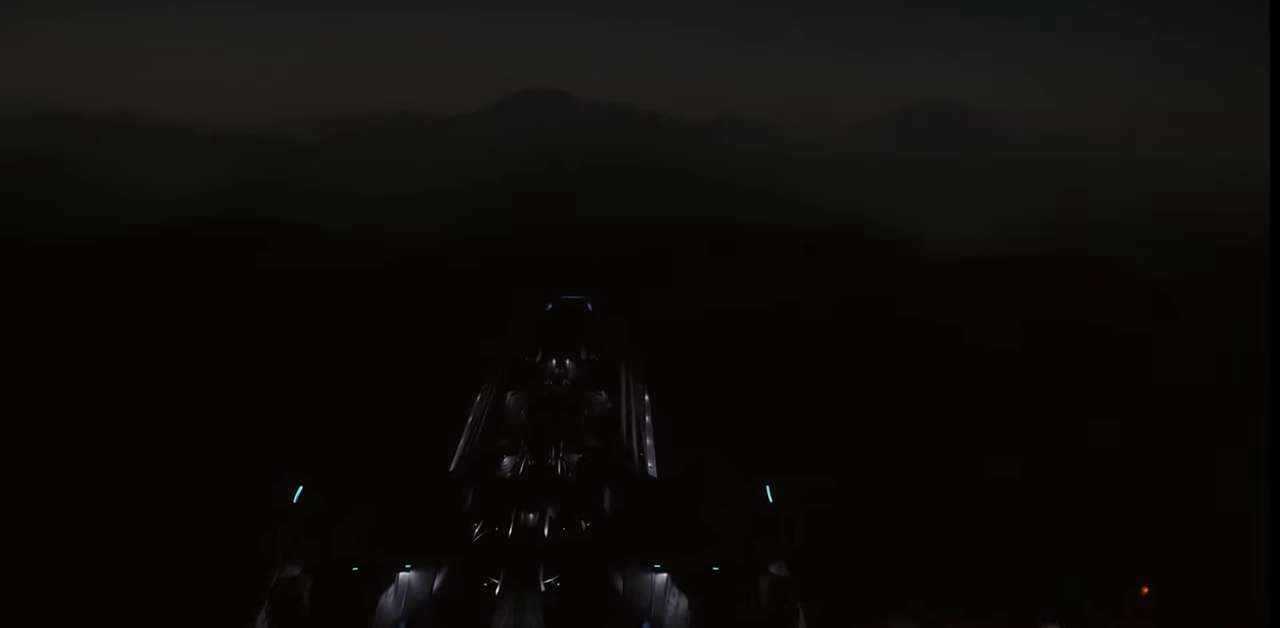
{"keys": [], "mouse": [], "events": [[500, "w", "up"]]}
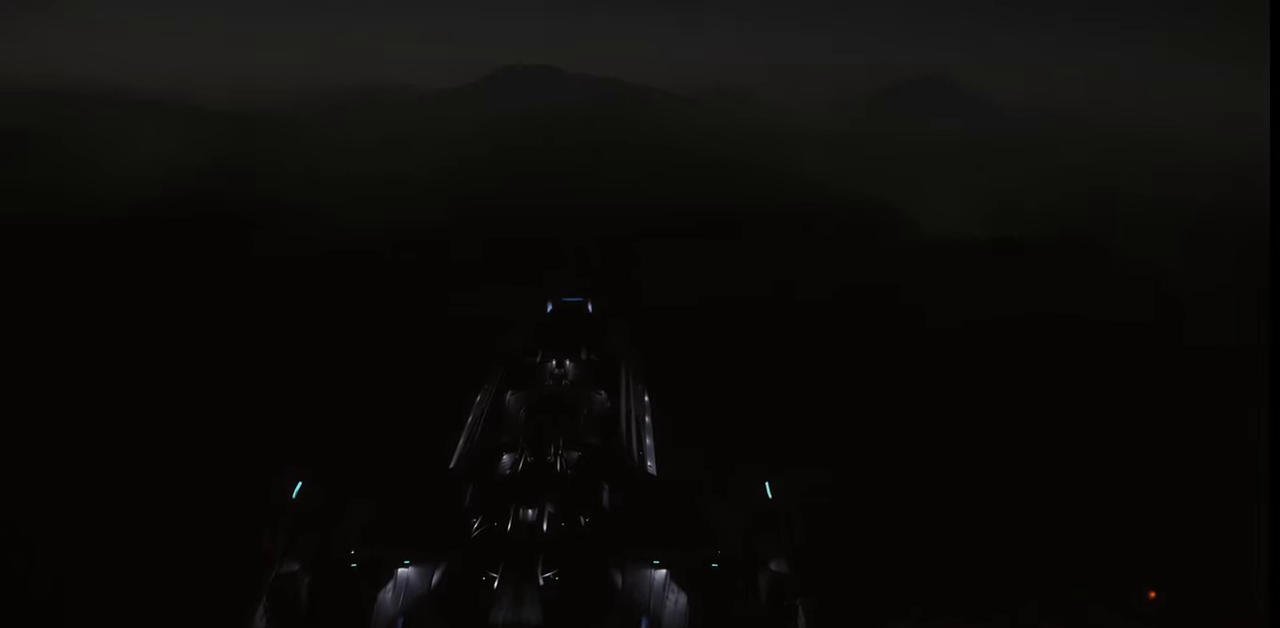
{"keys": [], "mouse": [], "events": []}
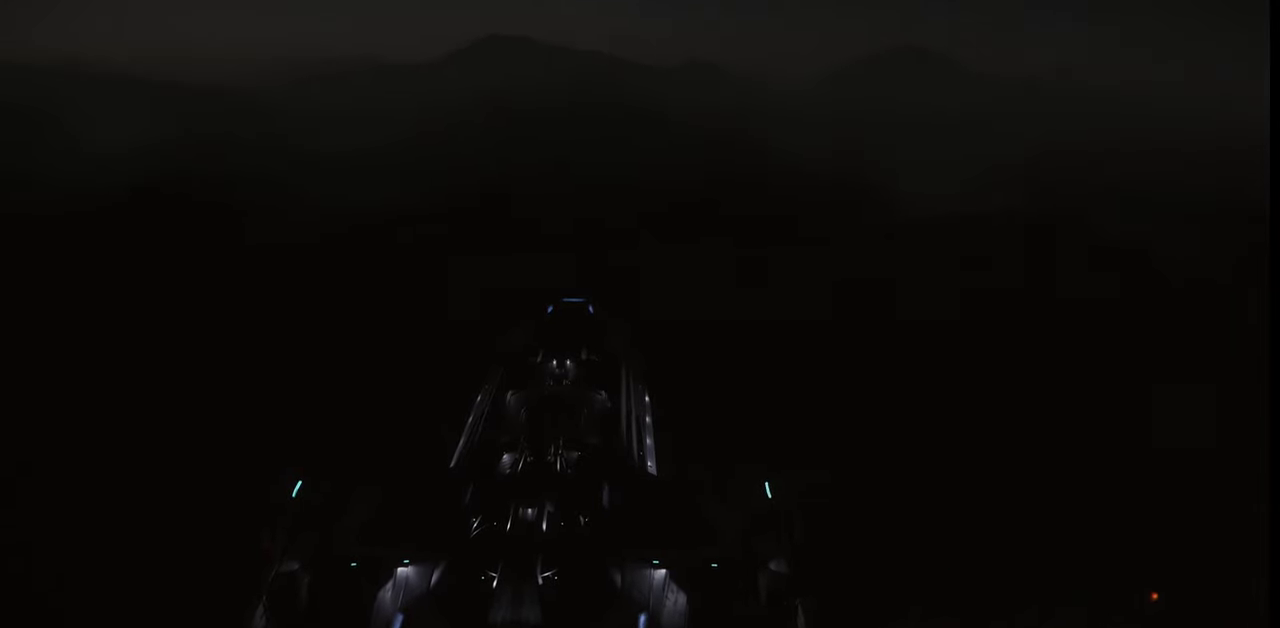
{"keys": ["t"], "mouse": [], "events": [[433, "t", "down"]]}
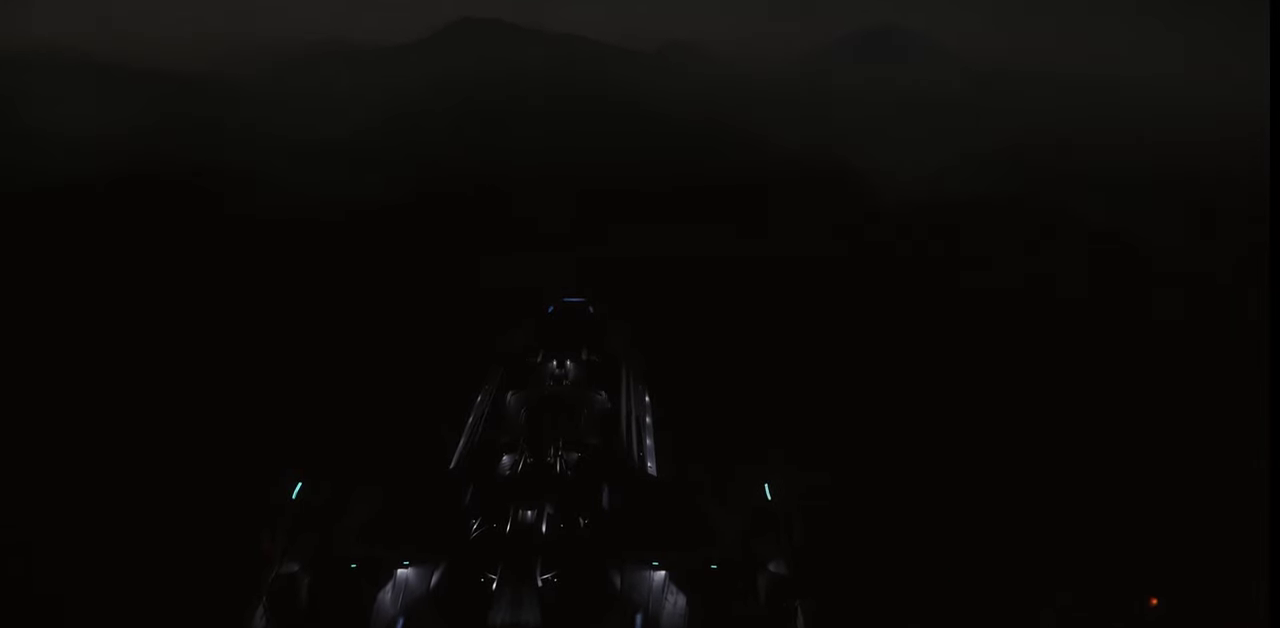
{"keys": [], "mouse": [], "events": [[67, "t", "up"]]}
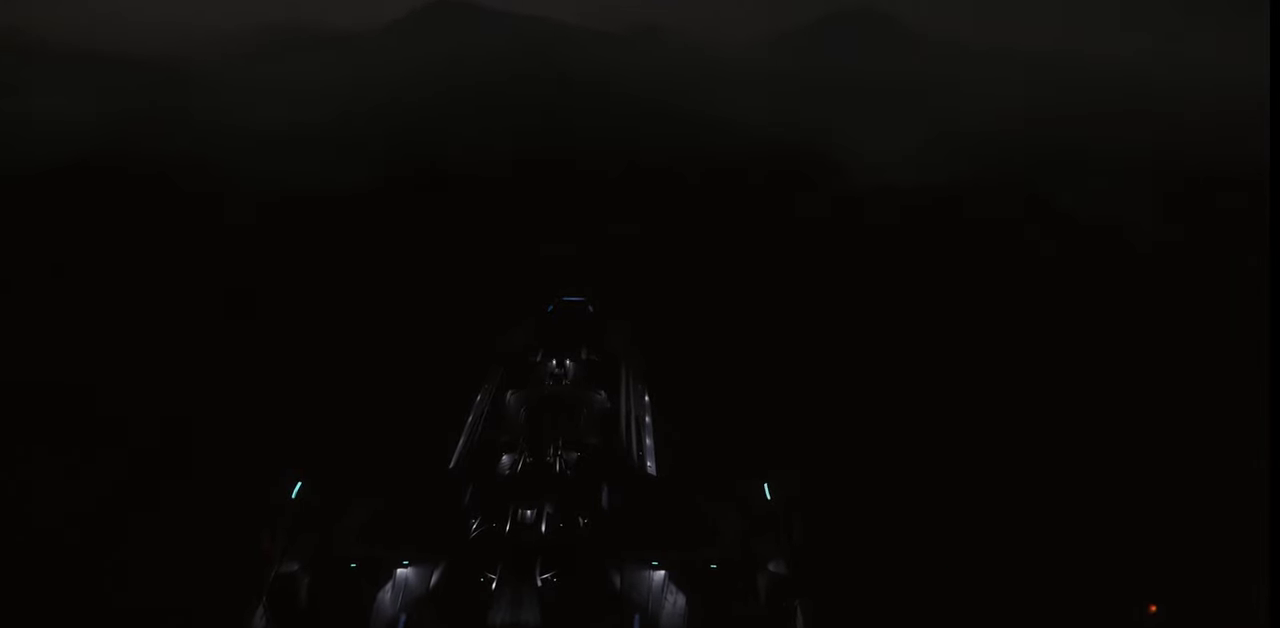
{"keys": [], "mouse": [], "events": [[233, "t", "down"], [367, "t", "up"]]}
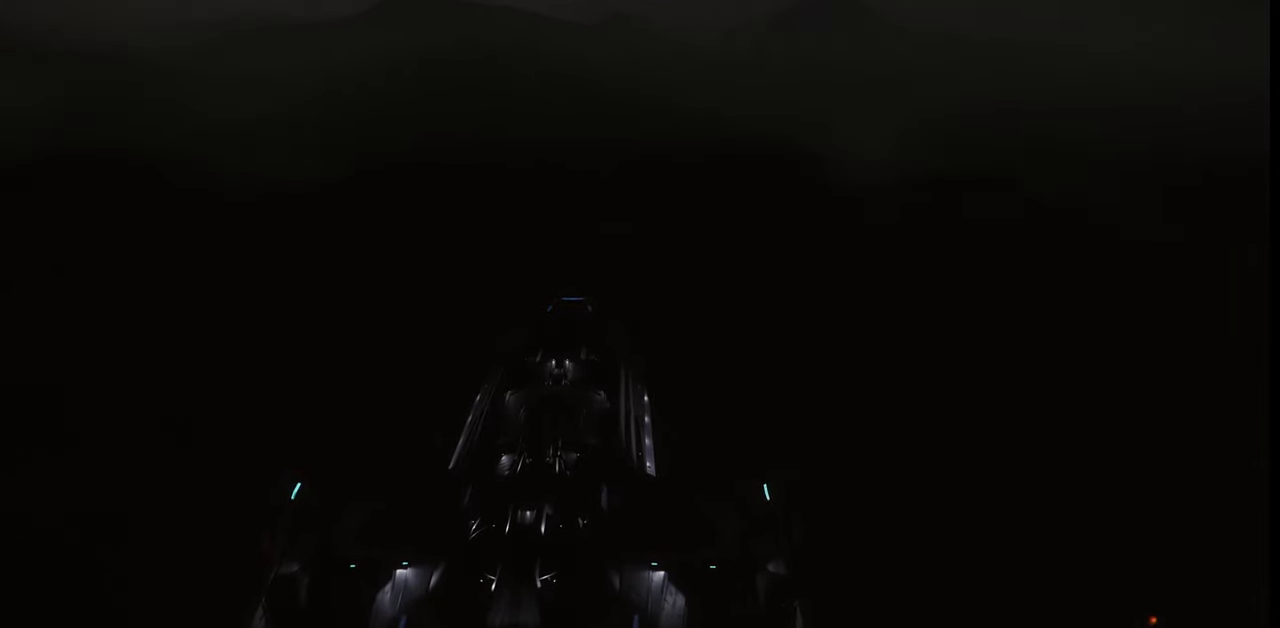
{"keys": [], "mouse": [], "events": []}
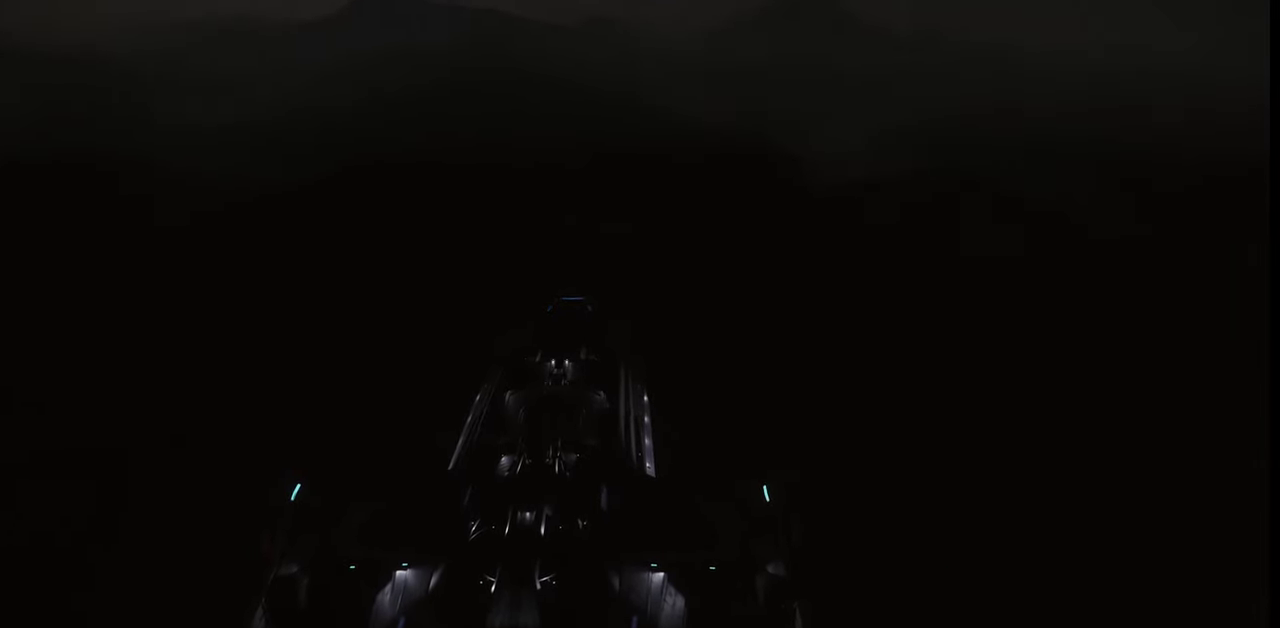
{"keys": [], "mouse": [], "events": []}
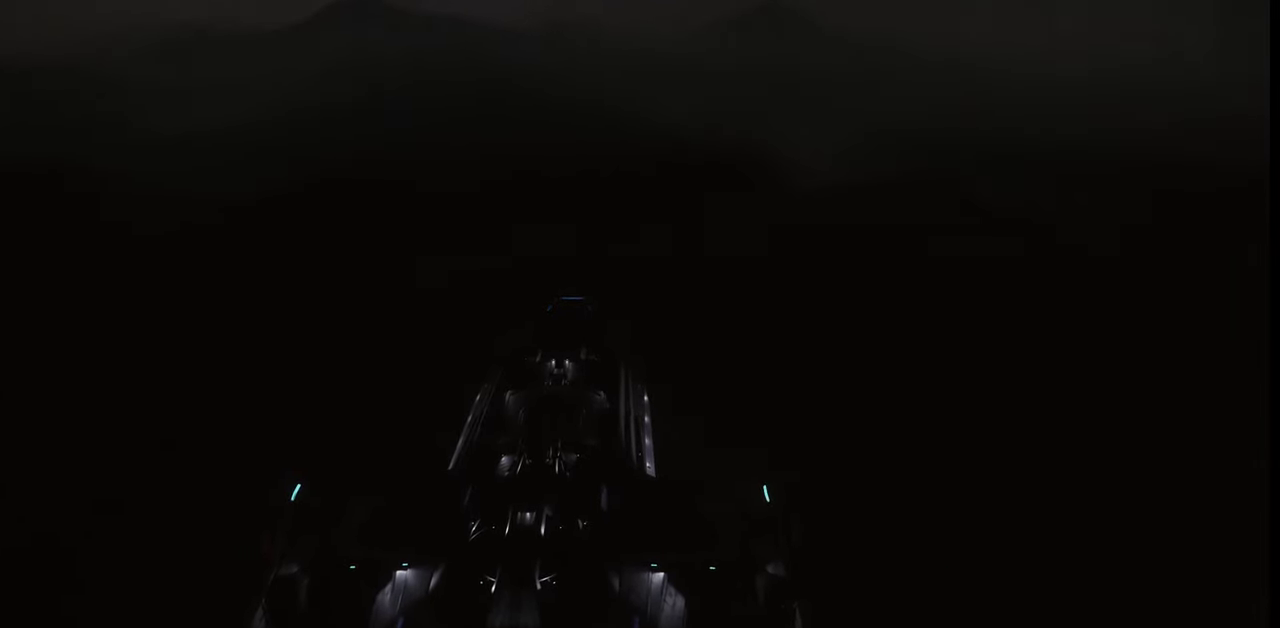
{"keys": [], "mouse": [], "events": [[133, "f4", "down"], [200, "f4", "up"]]}
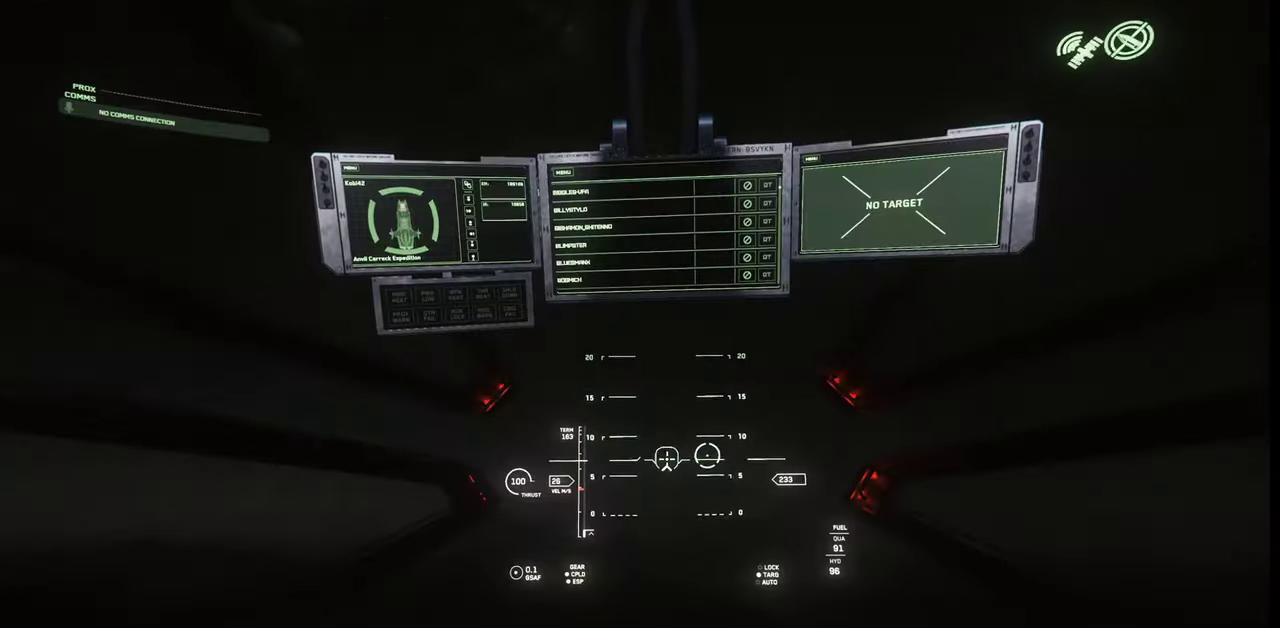
{"keys": [], "mouse": [], "events": []}